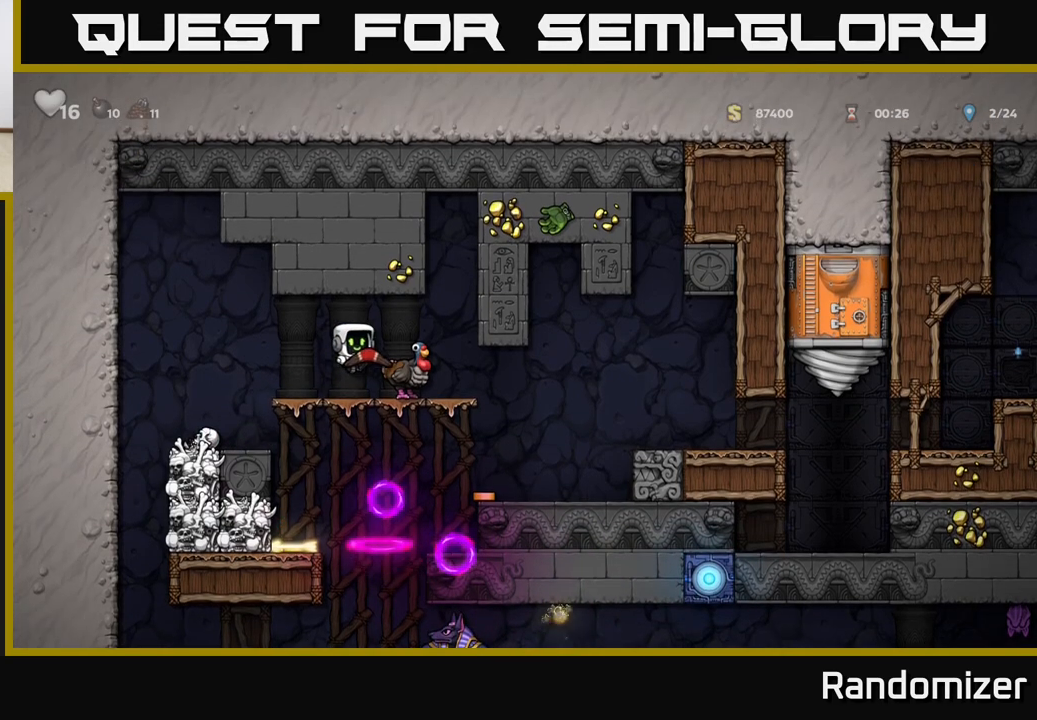
Gameplay with a controller (Xbox layout); each line is a JSON object with the inputs held at the frame after it. "events" lists button and stick changes between this image and that frame as [ms after this image, input, new state], when the widget could be followed in between. Not read: right_stick.
{"buttons": [], "left_stick": "center", "events": [[33, "A", "up"], [33, "left_stick", "center"], [250, "A", "down"], [383, "A", "up"]]}
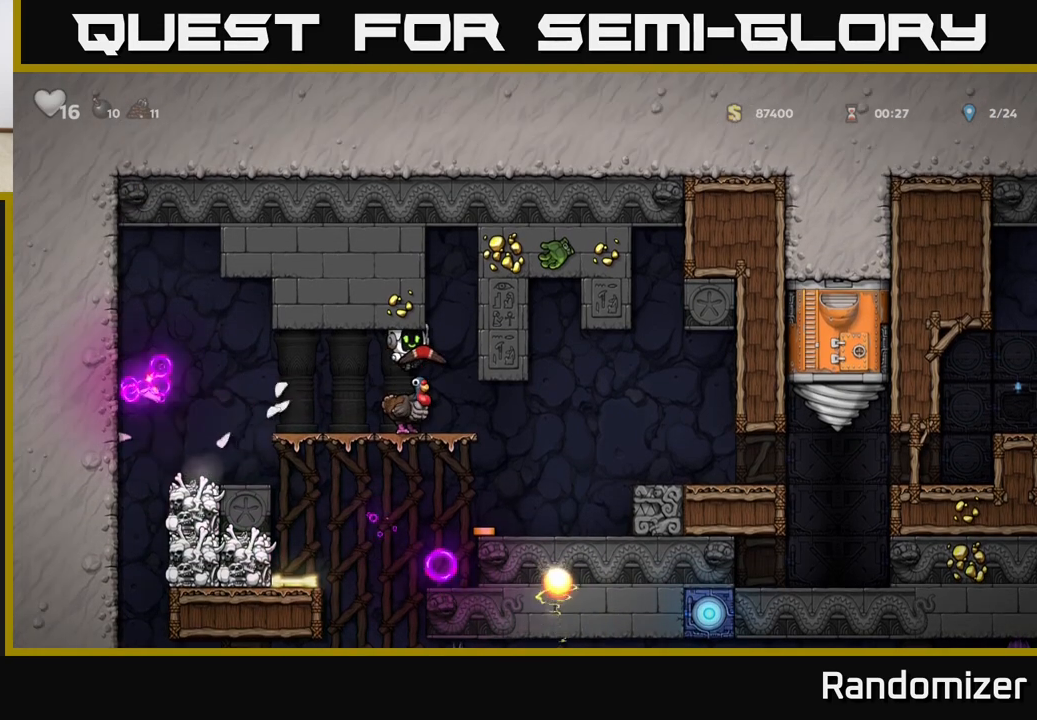
{"buttons": [], "left_stick": "left", "events": [[150, "left_stick", "left"]]}
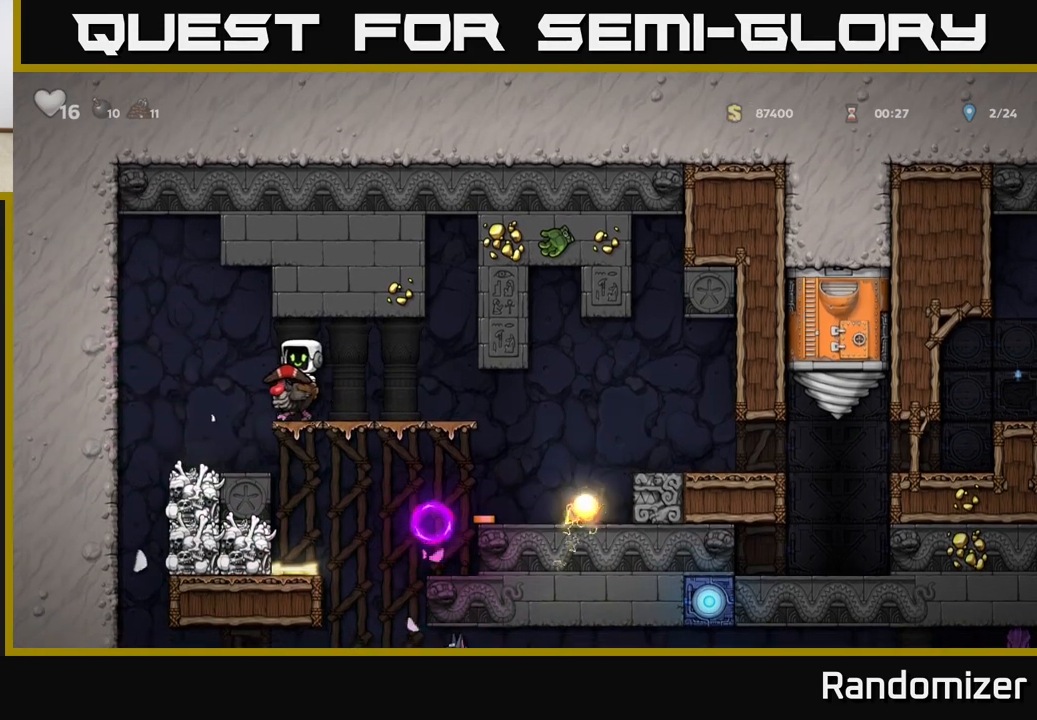
{"buttons": [], "left_stick": "center", "events": [[183, "left_stick", "right"], [417, "left_stick", "center"]]}
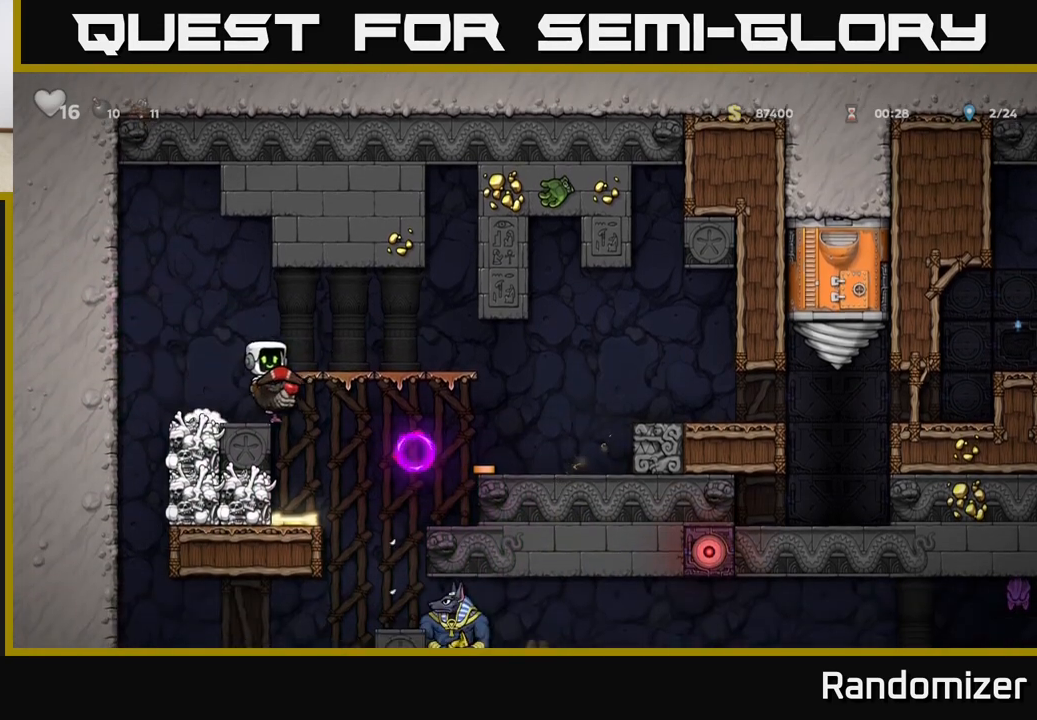
{"buttons": [], "left_stick": "center", "events": [[150, "left_stick", "right"], [283, "left_stick", "center"]]}
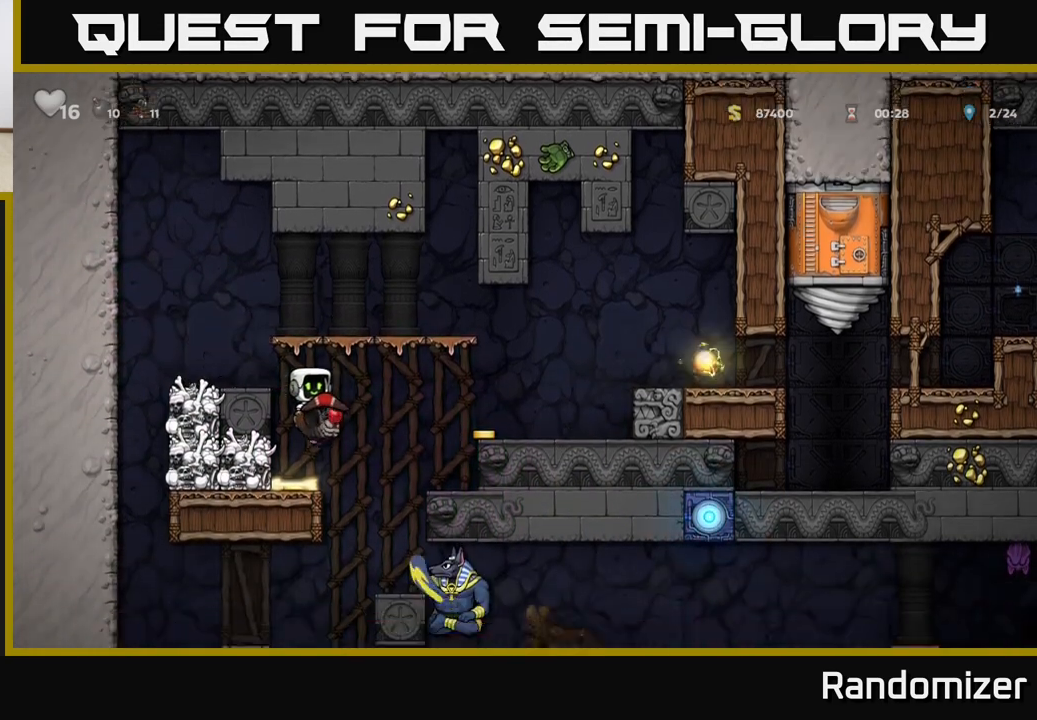
{"buttons": [], "left_stick": "left", "events": [[83, "left_stick", "right"], [250, "left_stick", "center"], [450, "left_stick", "left"]]}
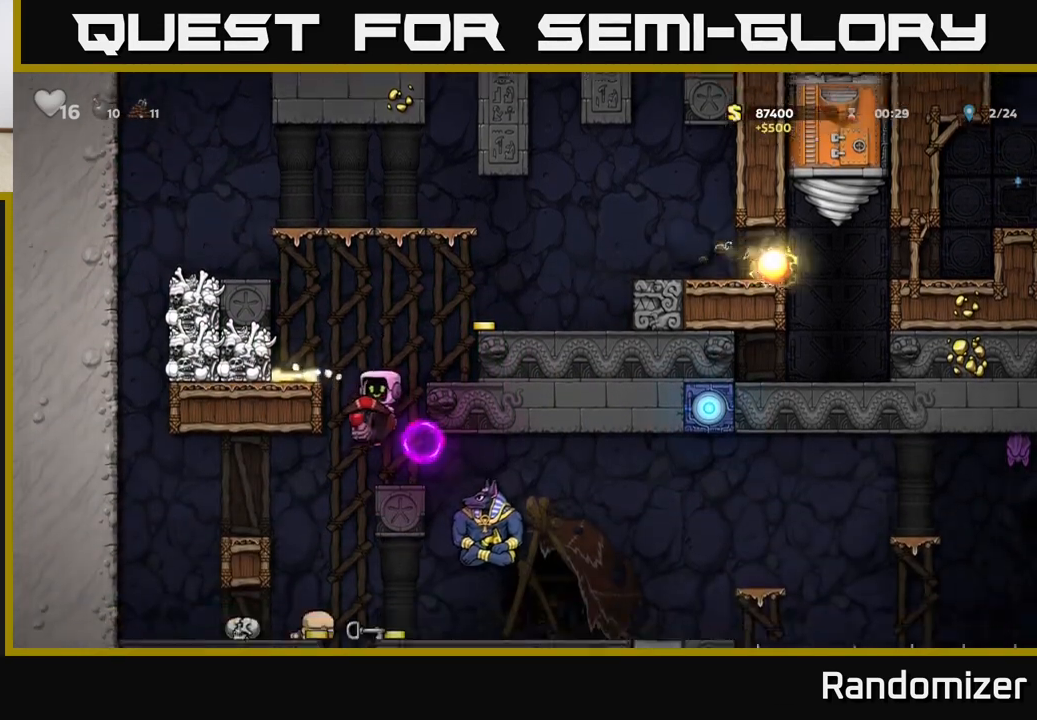
{"buttons": [], "left_stick": "center", "events": [[233, "left_stick", "center"], [317, "left_stick", "right"], [433, "left_stick", "center"]]}
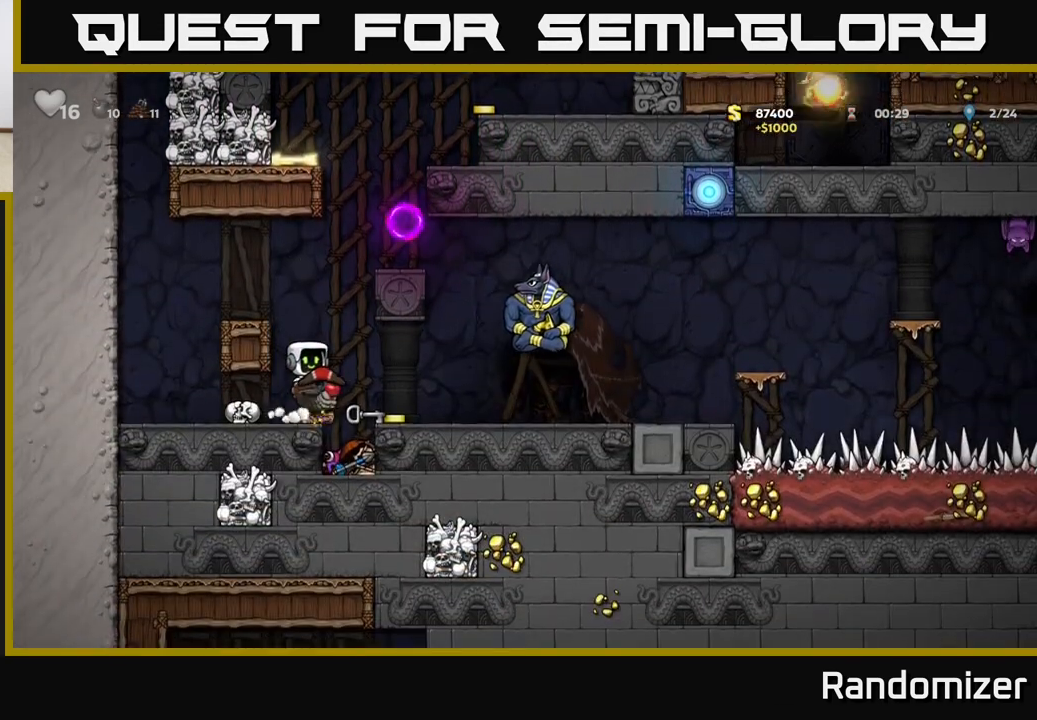
{"buttons": [], "left_stick": "right", "events": [[300, "left_stick", "right"]]}
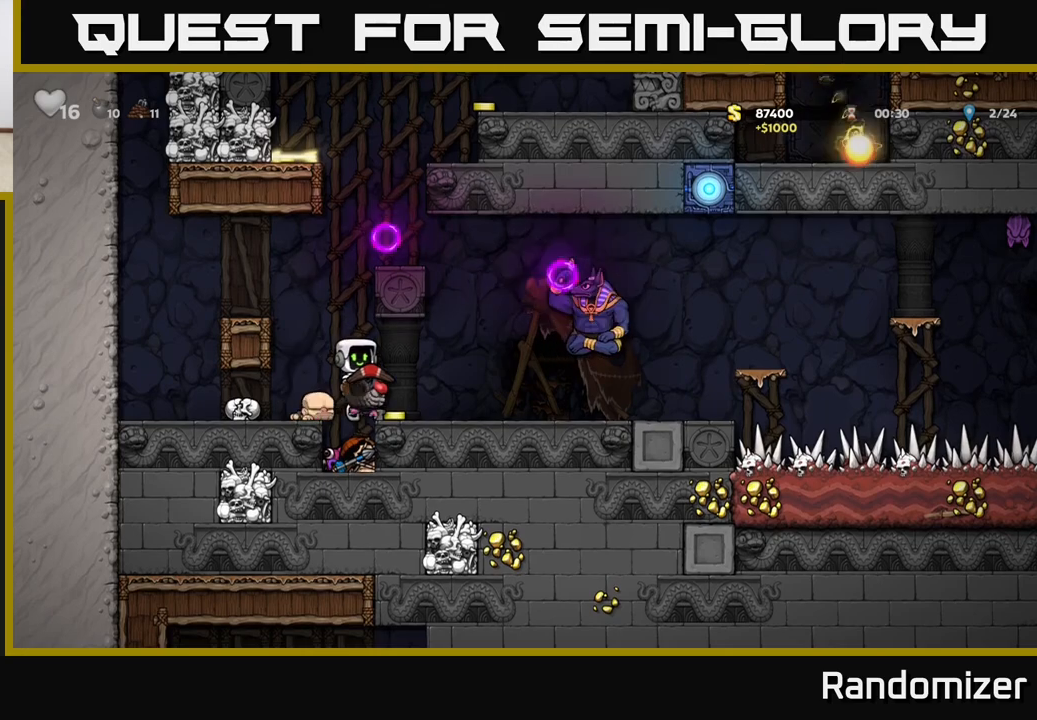
{"buttons": [], "left_stick": "down", "events": [[133, "left_stick", "center"], [200, "left_stick", "down"], [283, "A", "down"], [367, "A", "up"], [417, "left_stick", "center"], [483, "left_stick", "down"]]}
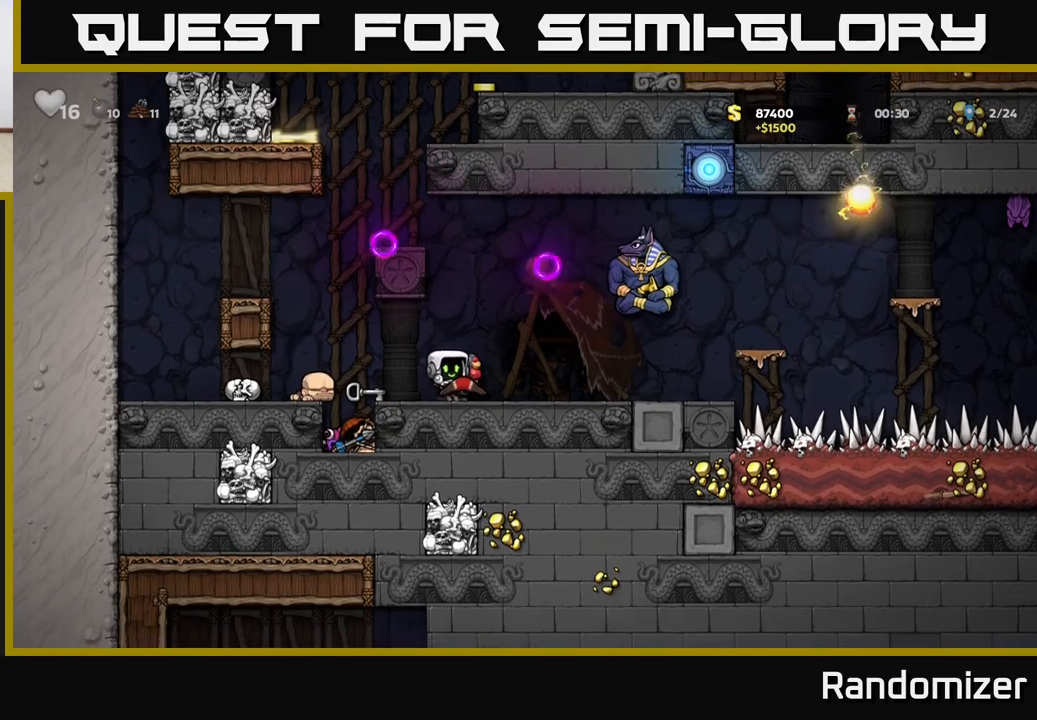
{"buttons": [], "left_stick": "up-left", "events": [[83, "X", "down"], [183, "X", "up"], [283, "left_stick", "left"], [383, "left_stick", "up-left"]]}
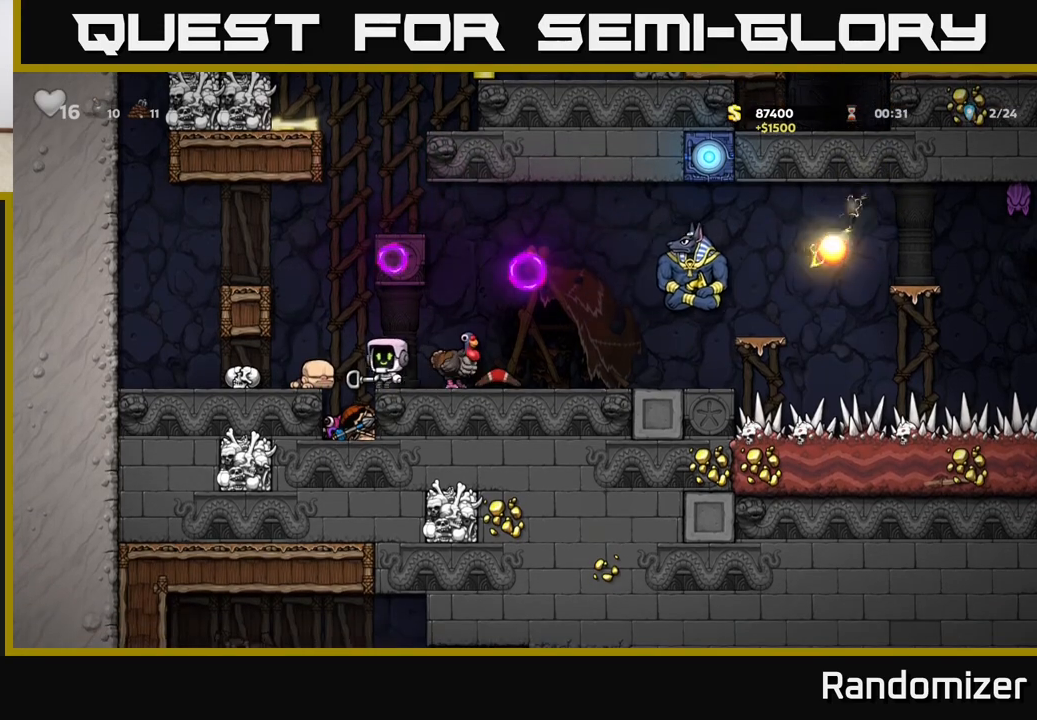
{"buttons": [], "left_stick": "center", "events": [[67, "left_stick", "center"], [117, "left_stick", "right"], [250, "left_stick", "center"]]}
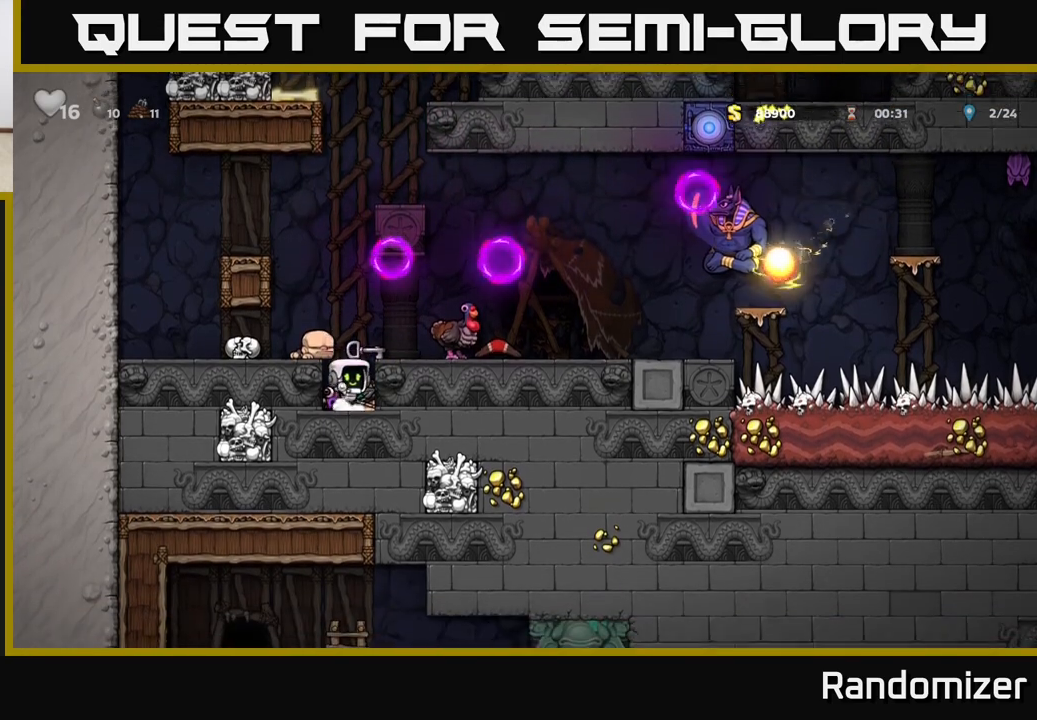
{"buttons": [], "left_stick": "center", "events": [[100, "left_stick", "down"], [167, "X", "down"], [267, "X", "up"], [283, "left_stick", "center"], [300, "A", "down"], [383, "left_stick", "left"], [450, "A", "up"], [500, "left_stick", "center"]]}
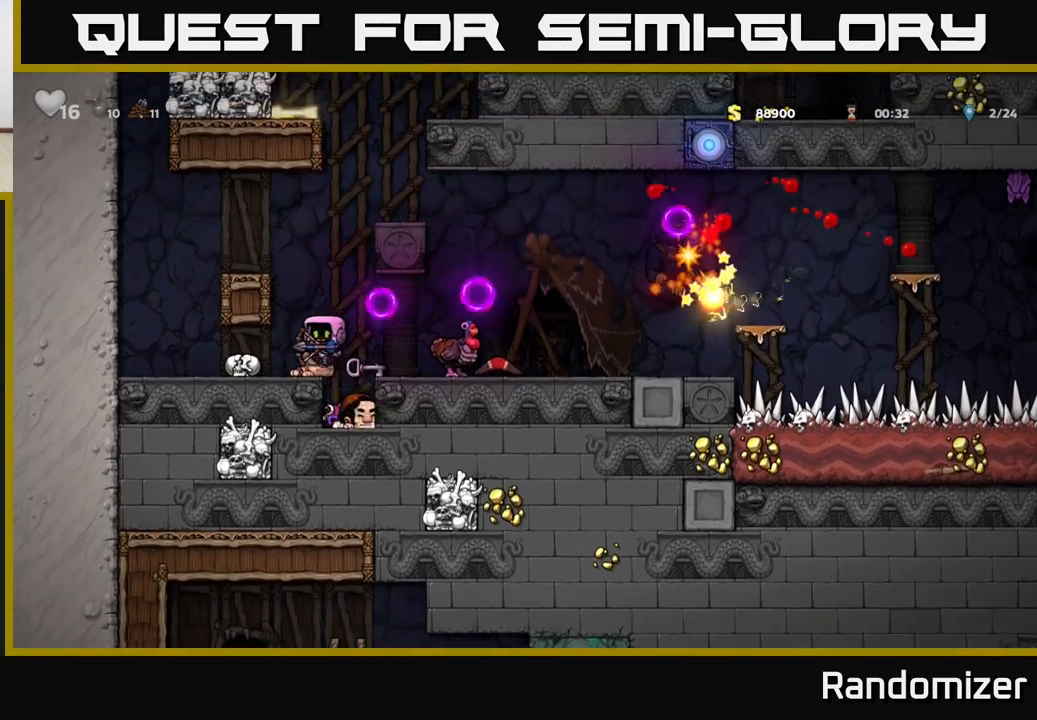
{"buttons": [], "left_stick": "center", "events": [[283, "A", "down"], [500, "A", "up"]]}
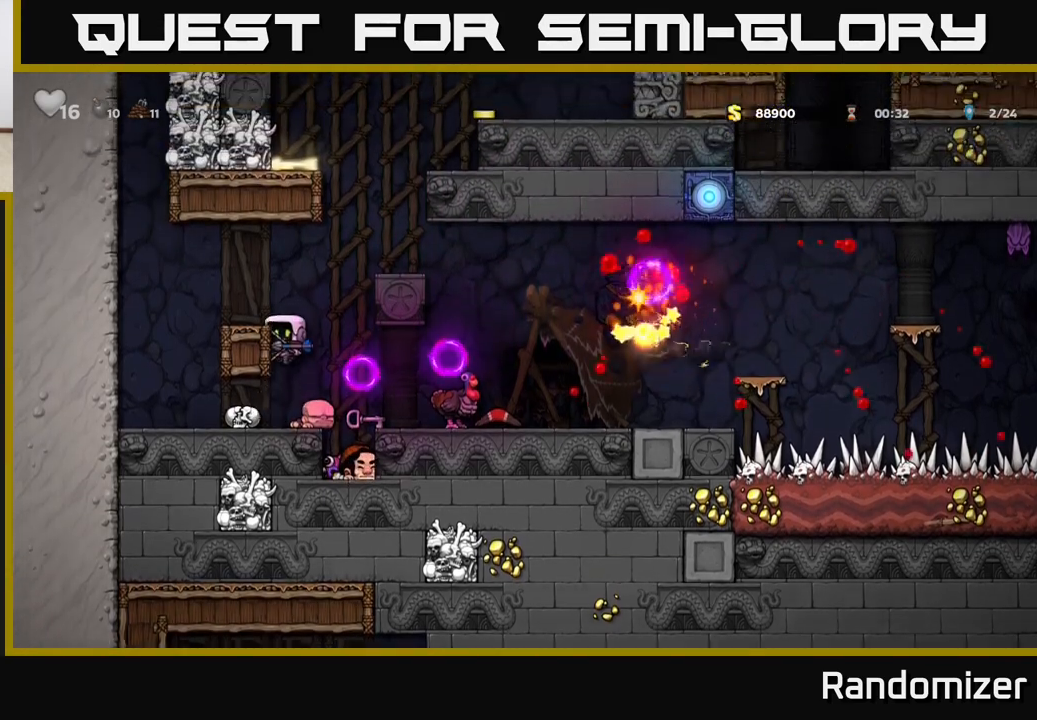
{"buttons": [], "left_stick": "left", "events": [[17, "left_stick", "left"], [350, "A", "down"], [500, "A", "up"]]}
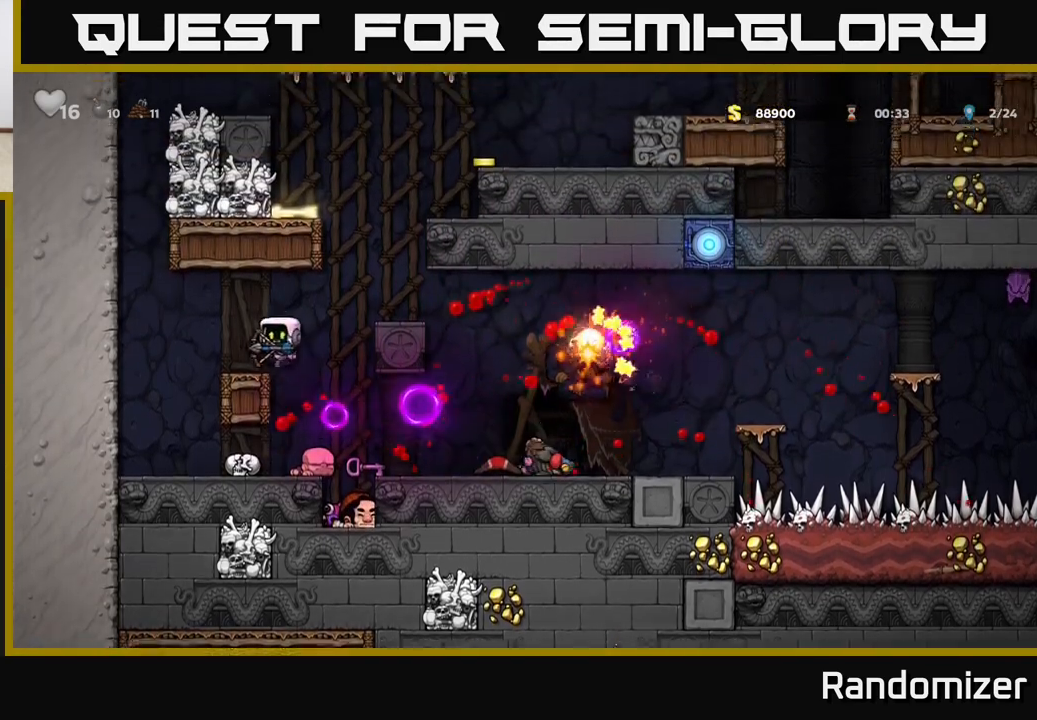
{"buttons": [], "left_stick": "center", "events": [[67, "left_stick", "right"], [150, "left_stick", "center"]]}
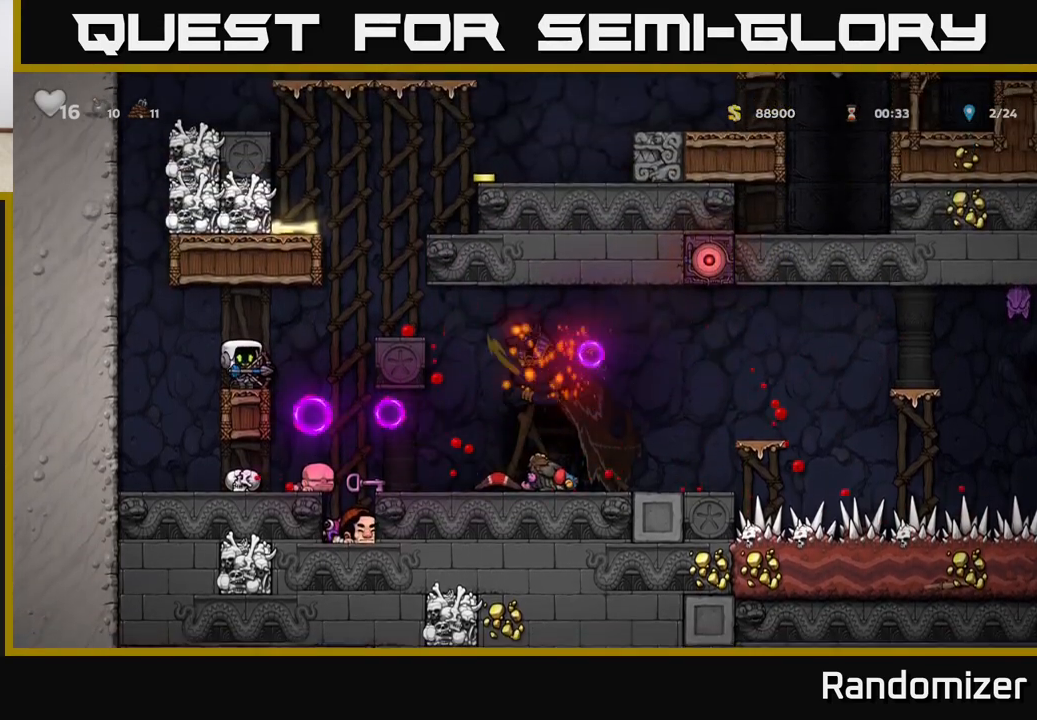
{"buttons": [], "left_stick": "center", "events": [[33, "A", "down"], [117, "left_stick", "left"], [233, "A", "up"], [500, "left_stick", "center"]]}
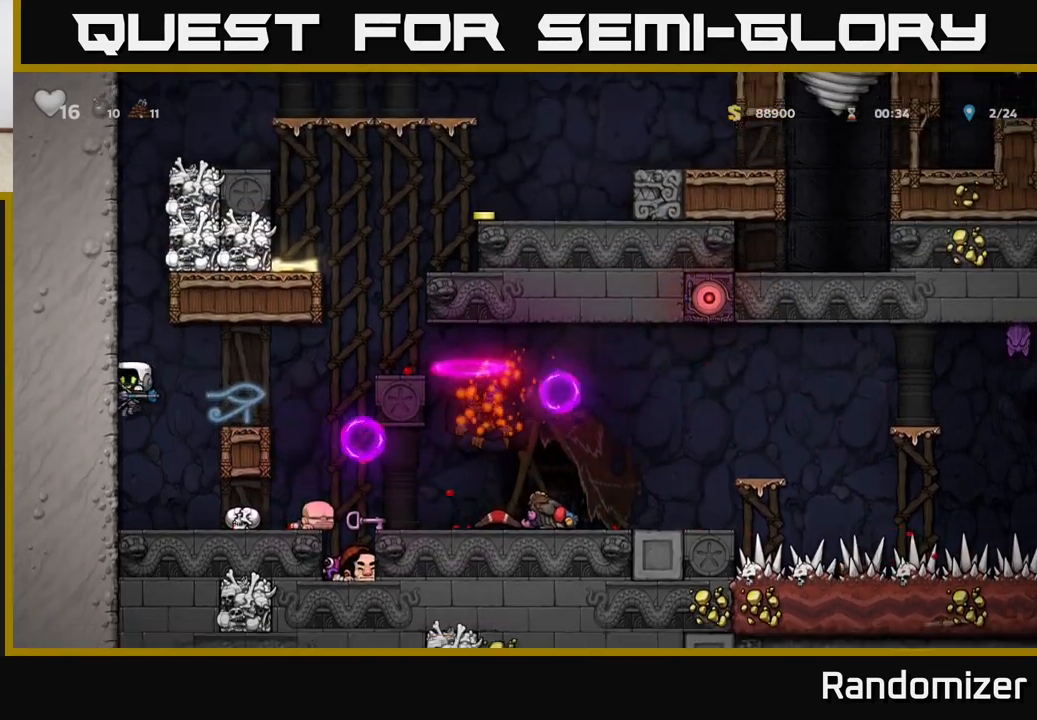
{"buttons": [], "left_stick": "center", "events": [[183, "left_stick", "right"], [500, "left_stick", "center"]]}
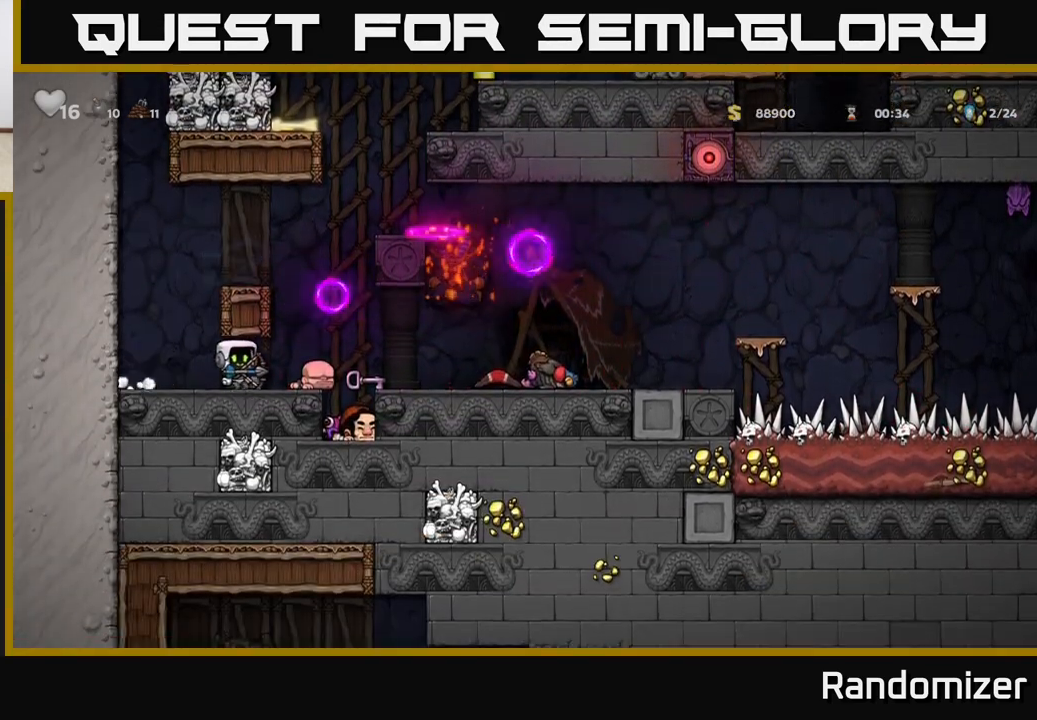
{"buttons": [], "left_stick": "right", "events": [[233, "left_stick", "right"]]}
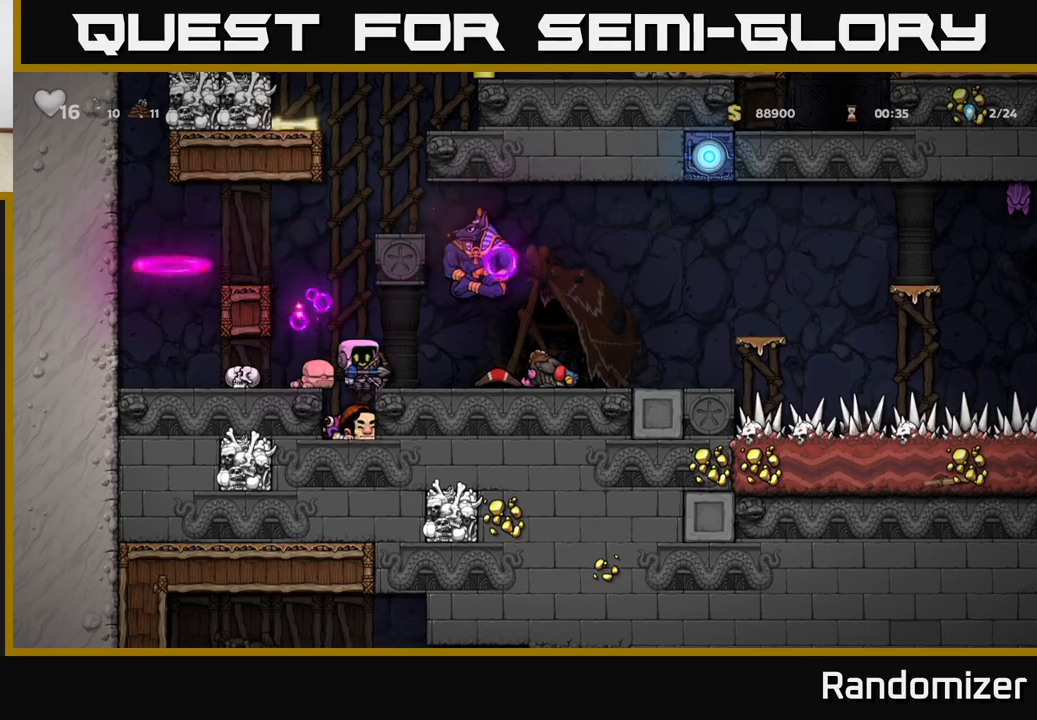
{"buttons": [], "left_stick": "right", "events": []}
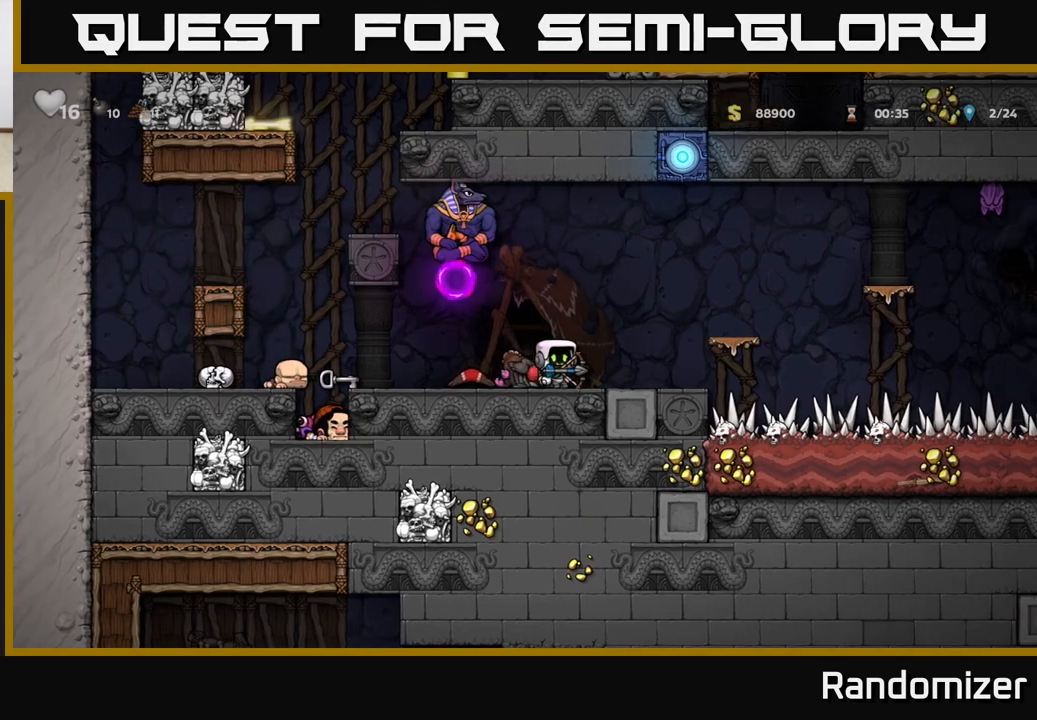
{"buttons": [], "left_stick": "center", "events": [[67, "A", "down"], [233, "A", "up"], [317, "left_stick", "center"], [367, "left_stick", "left"], [483, "left_stick", "center"]]}
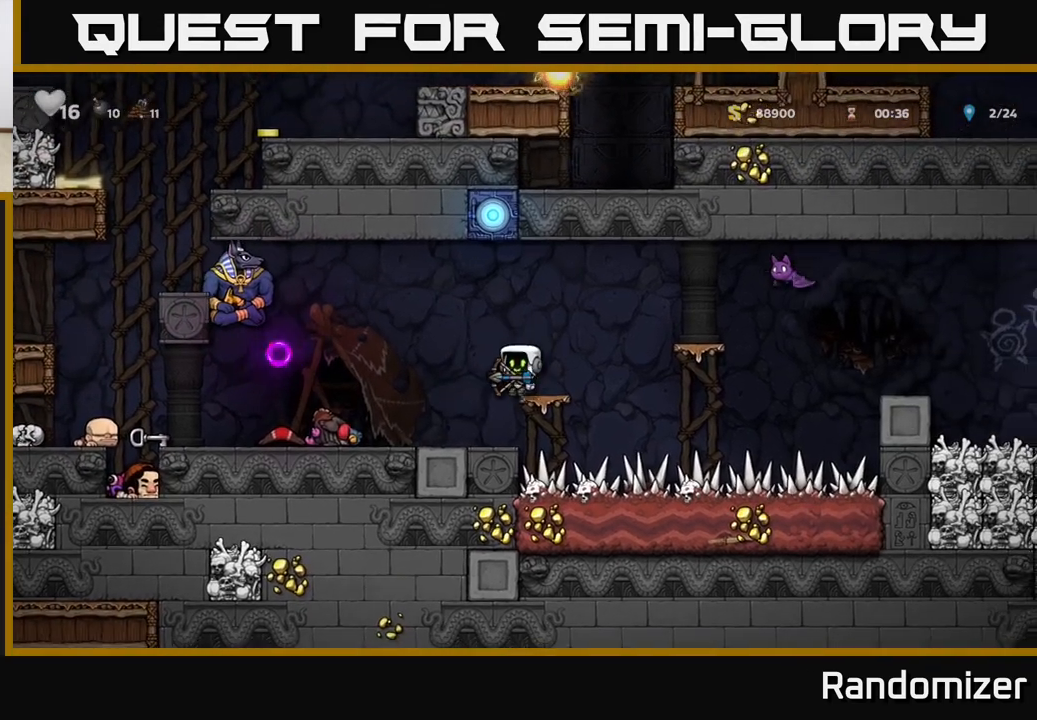
{"buttons": [], "left_stick": "left", "events": [[33, "A", "down"], [250, "X", "down"], [283, "A", "up"], [317, "X", "up"], [383, "left_stick", "left"]]}
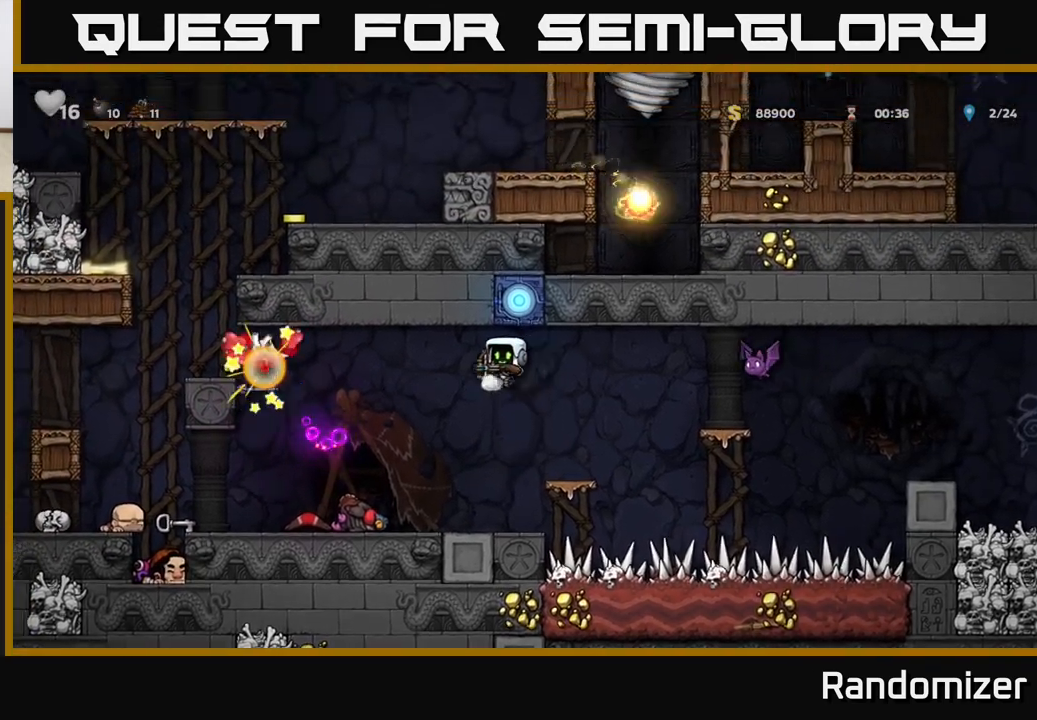
{"buttons": [], "left_stick": "center", "events": [[17, "left_stick", "center"], [133, "left_stick", "left"], [317, "left_stick", "right"], [400, "left_stick", "center"]]}
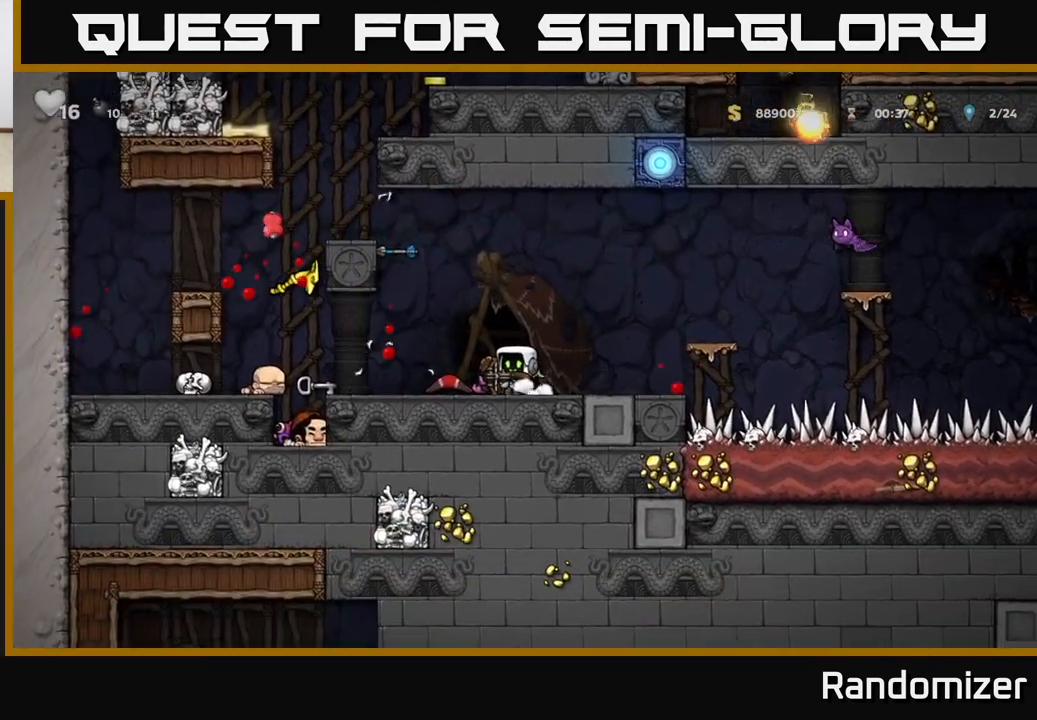
{"buttons": [], "left_stick": "center", "events": [[183, "left_stick", "left"], [500, "left_stick", "center"]]}
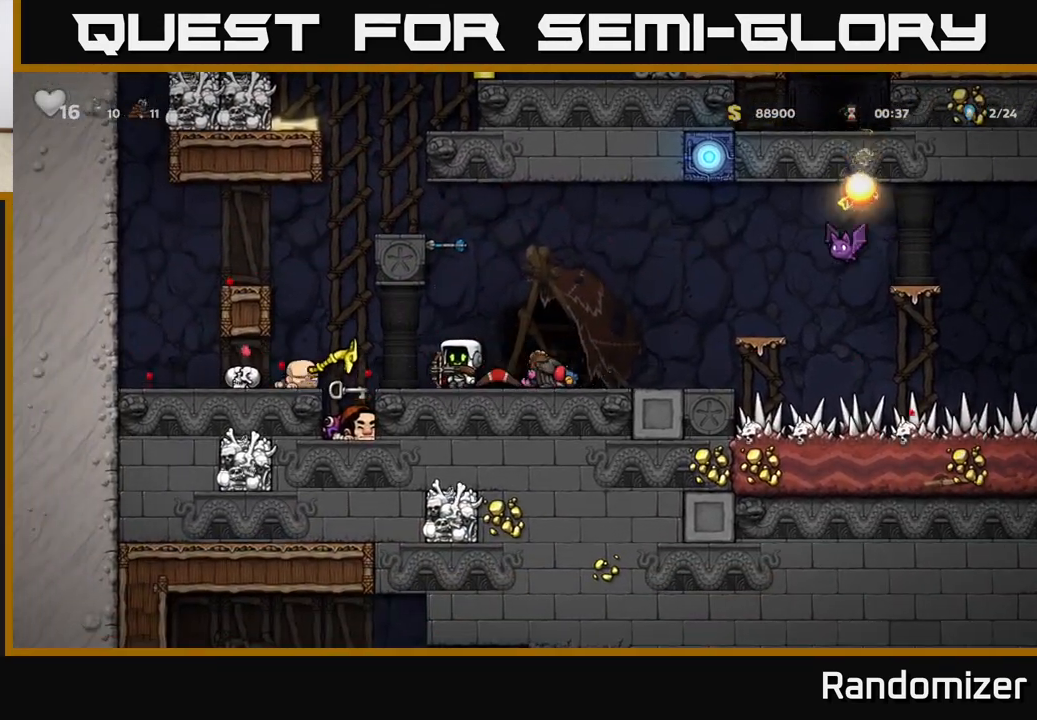
{"buttons": [], "left_stick": "left", "events": [[83, "left_stick", "right"], [267, "left_stick", "down-left"], [317, "X", "down"], [367, "X", "up"], [450, "left_stick", "left"]]}
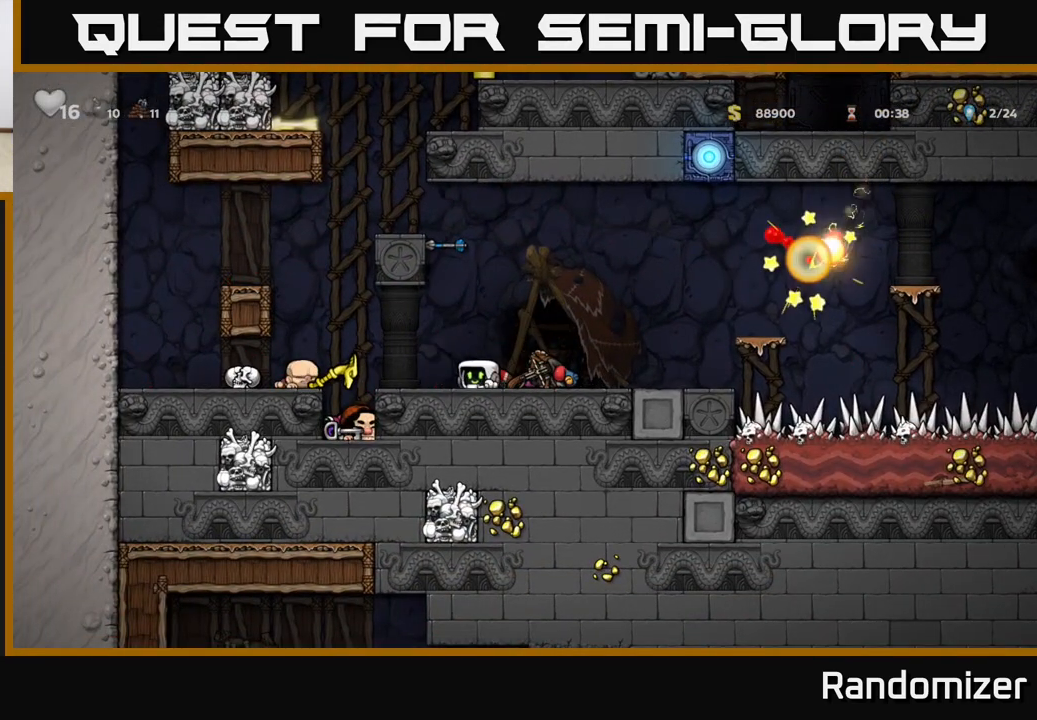
{"buttons": [], "left_stick": "center", "events": [[167, "left_stick", "center"], [383, "left_stick", "left"], [483, "left_stick", "center"]]}
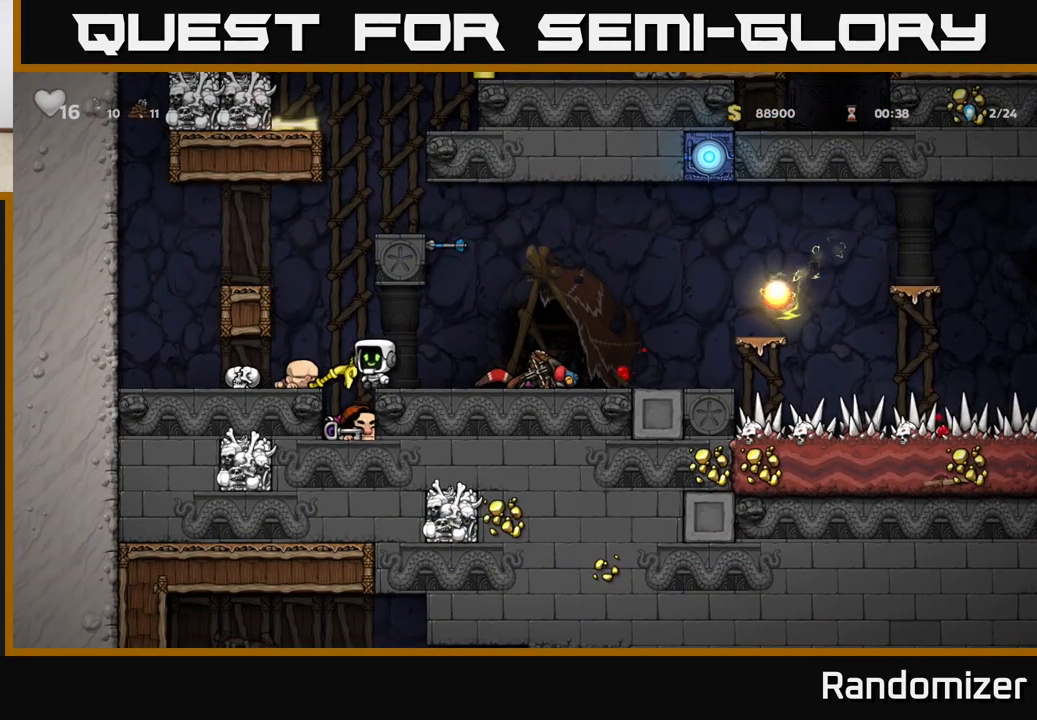
{"buttons": [], "left_stick": "center", "events": []}
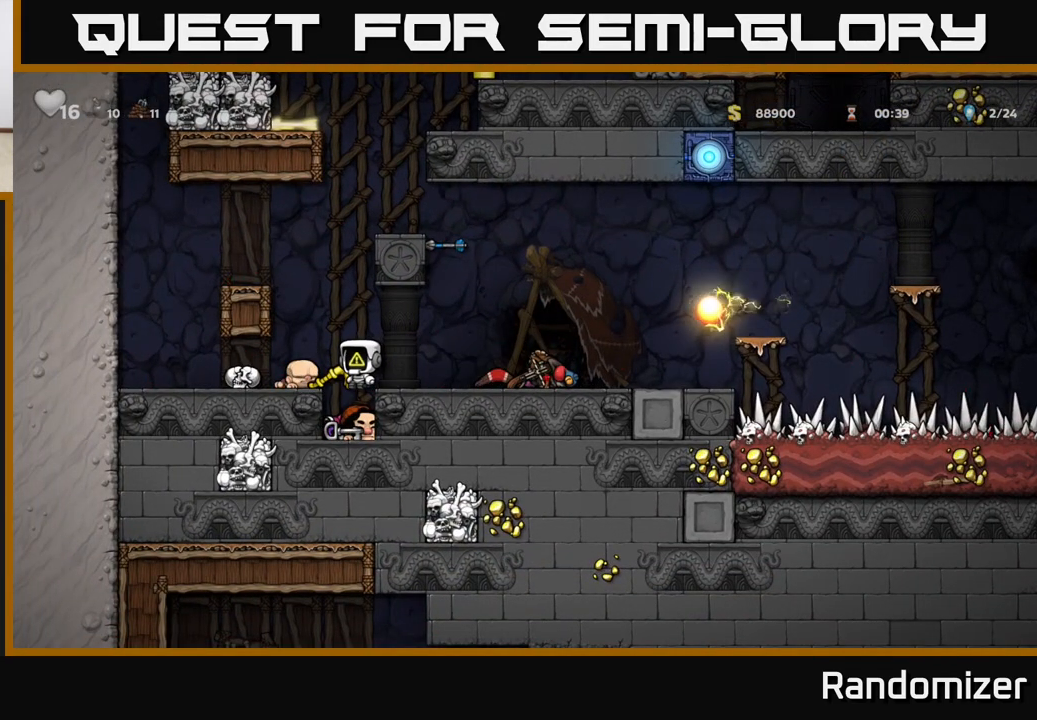
{"buttons": [], "left_stick": "center", "events": [[17, "A", "down"], [33, "left_stick", "left"], [100, "A", "up"], [133, "left_stick", "center"]]}
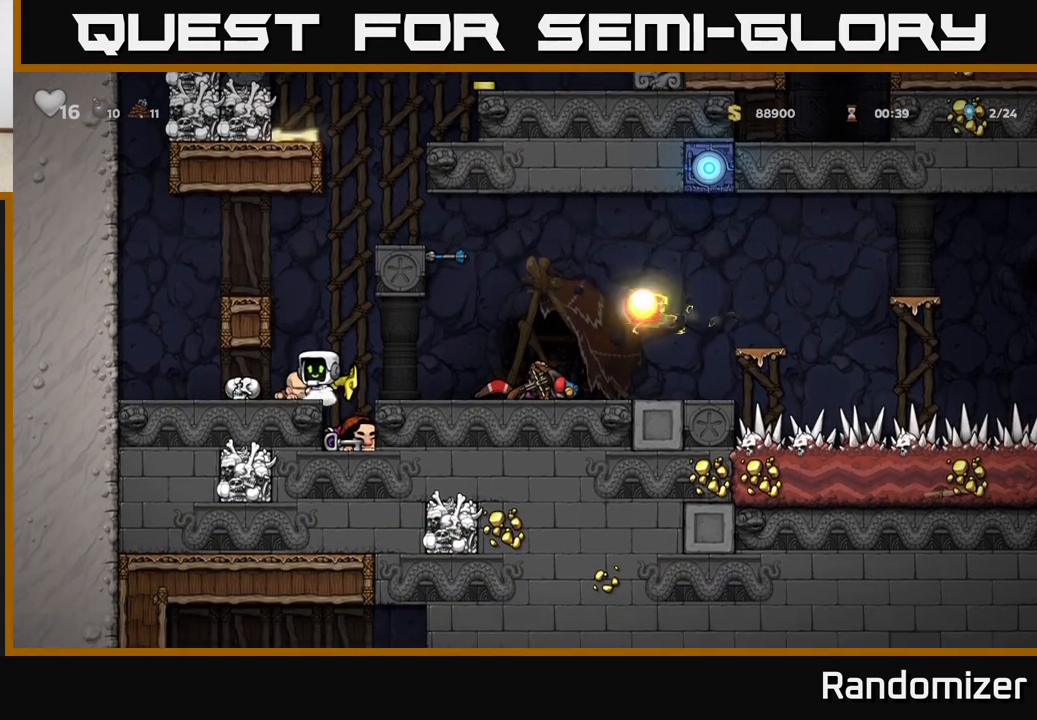
{"buttons": ["A"], "left_stick": "center", "events": [[17, "left_stick", "down"], [100, "X", "down"], [200, "X", "up"], [200, "left_stick", "center"], [467, "A", "down"]]}
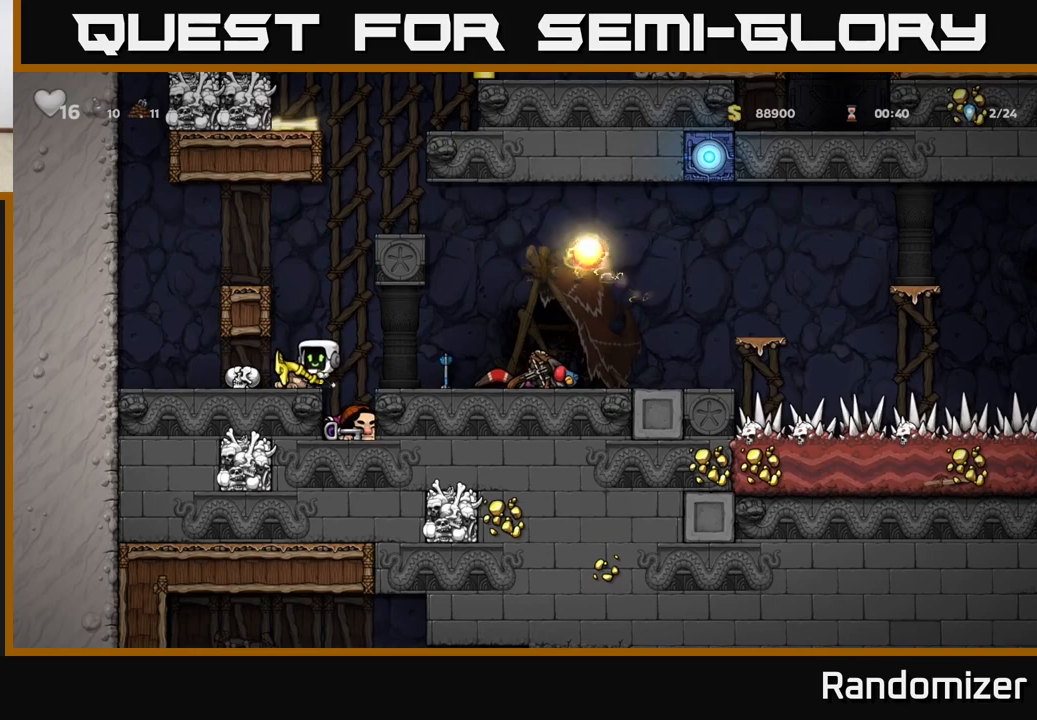
{"buttons": [], "left_stick": "right", "events": [[17, "left_stick", "right"], [67, "A", "up"]]}
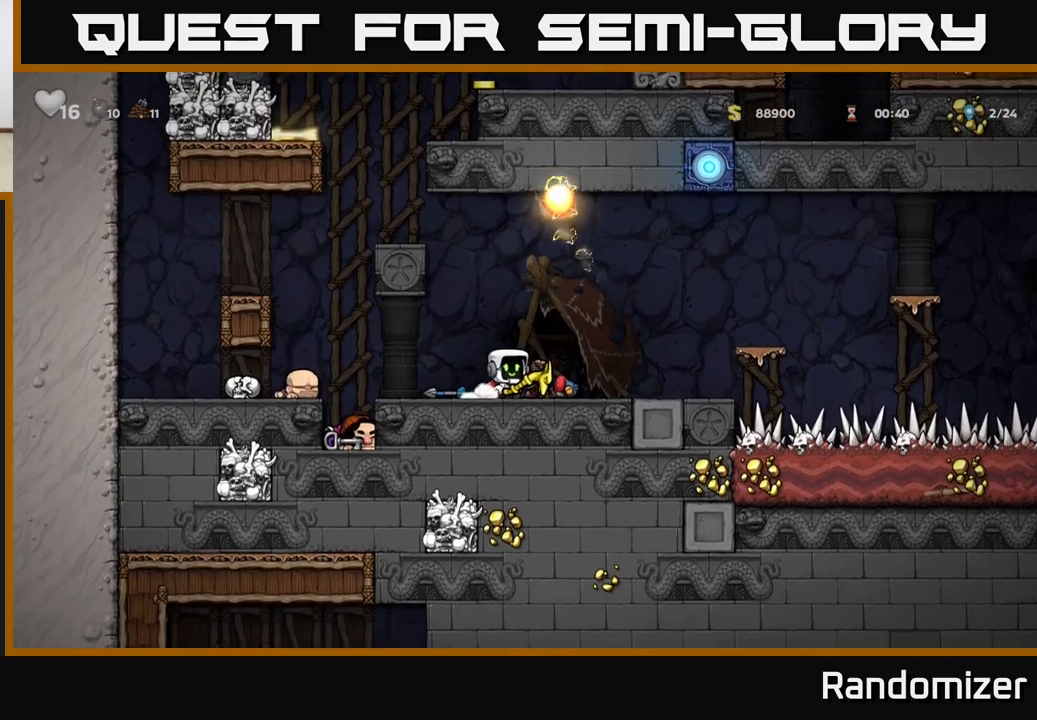
{"buttons": [], "left_stick": "left", "events": [[233, "X", "down"], [250, "left_stick", "center"], [300, "X", "up"], [300, "left_stick", "left"]]}
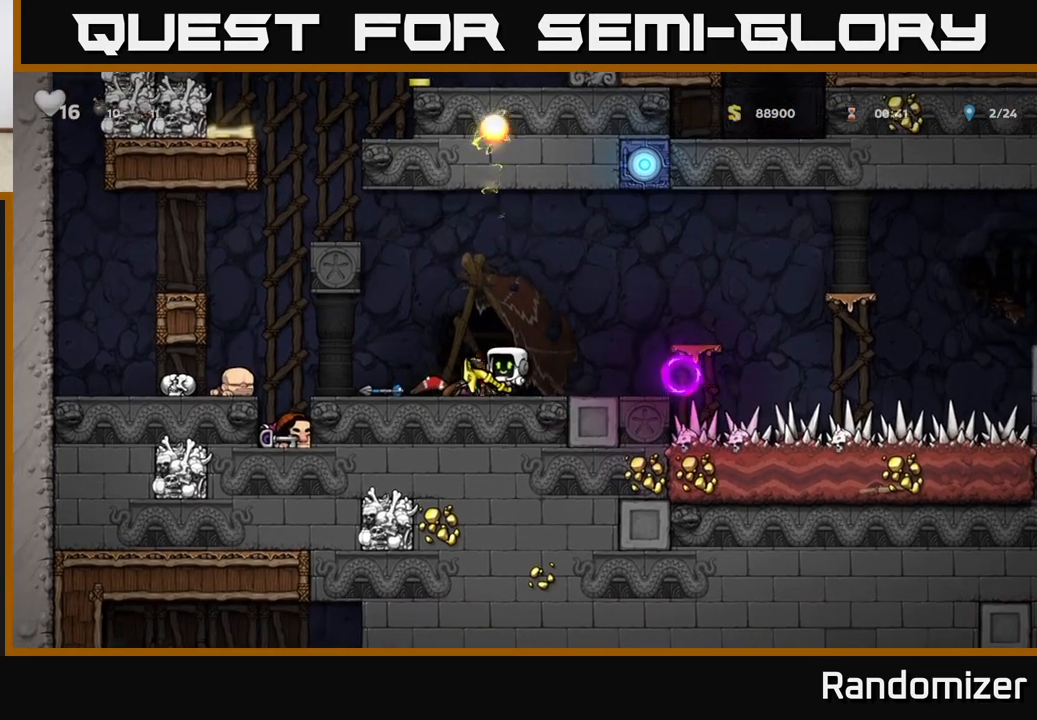
{"buttons": ["A"], "left_stick": "left", "events": [[350, "A", "down"]]}